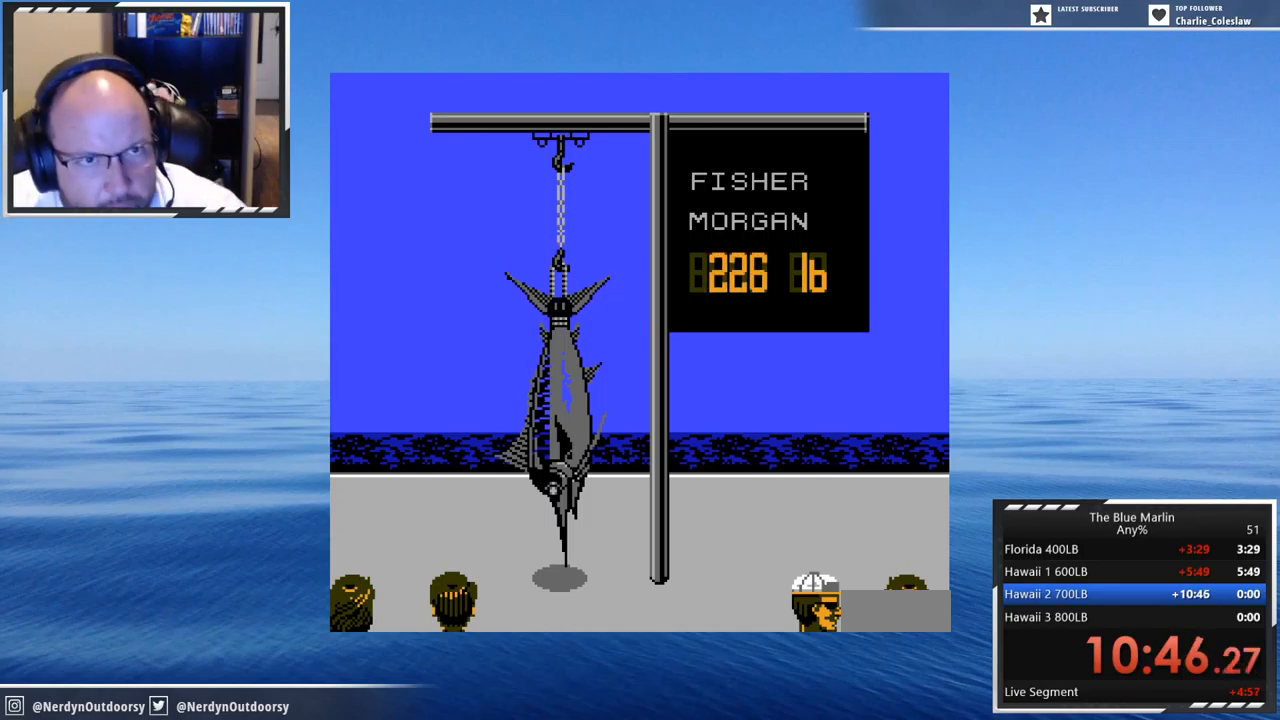
Gameplay with a controller (Nintendo layout); each line is a JSON object with the inputs held at the frame after it. "events" lists button and stick changes between this image and that frame as [ms after this image, input, new state], when the widget could be followed in between. Not read: L3 R3.
{"buttons": [], "events": []}
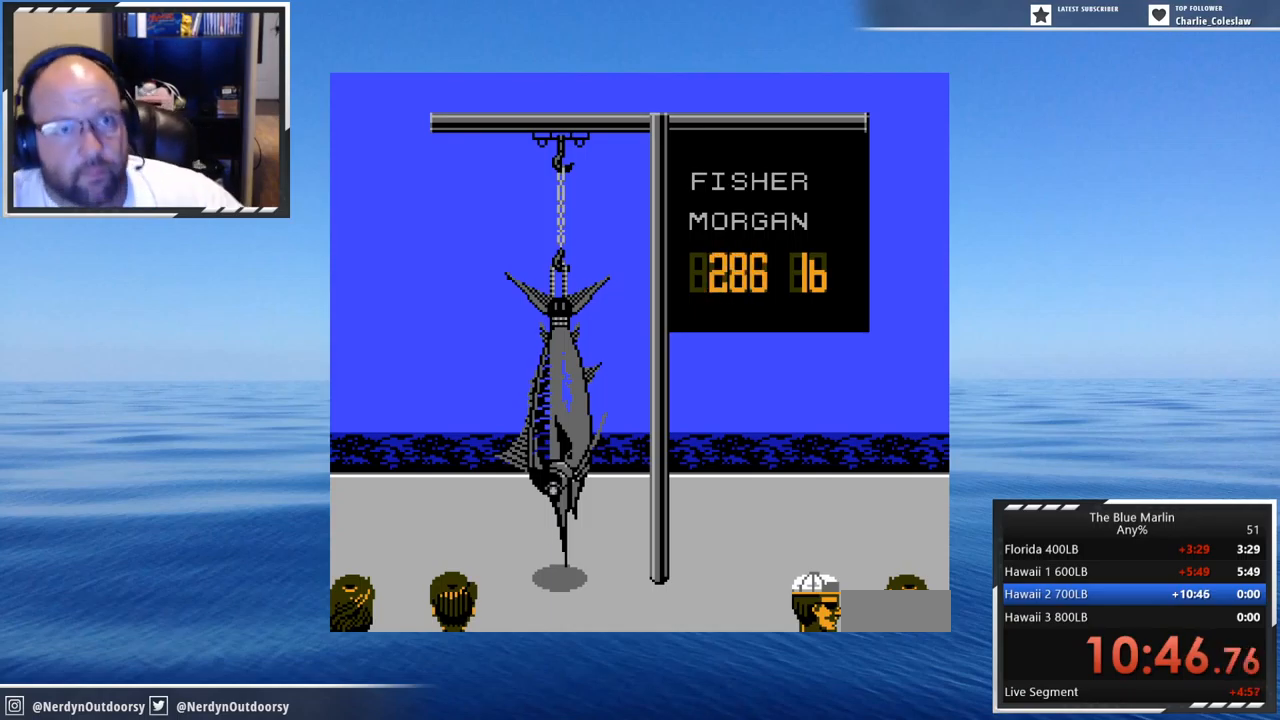
{"buttons": [], "events": []}
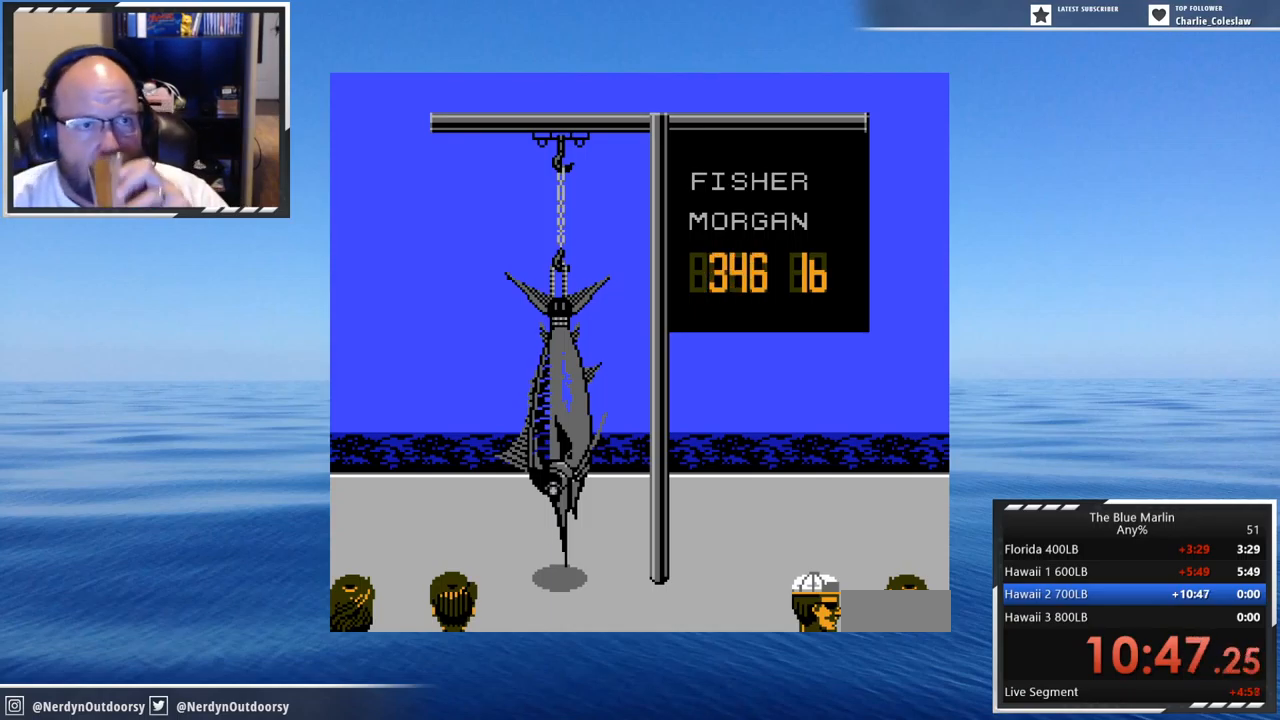
{"buttons": [], "events": []}
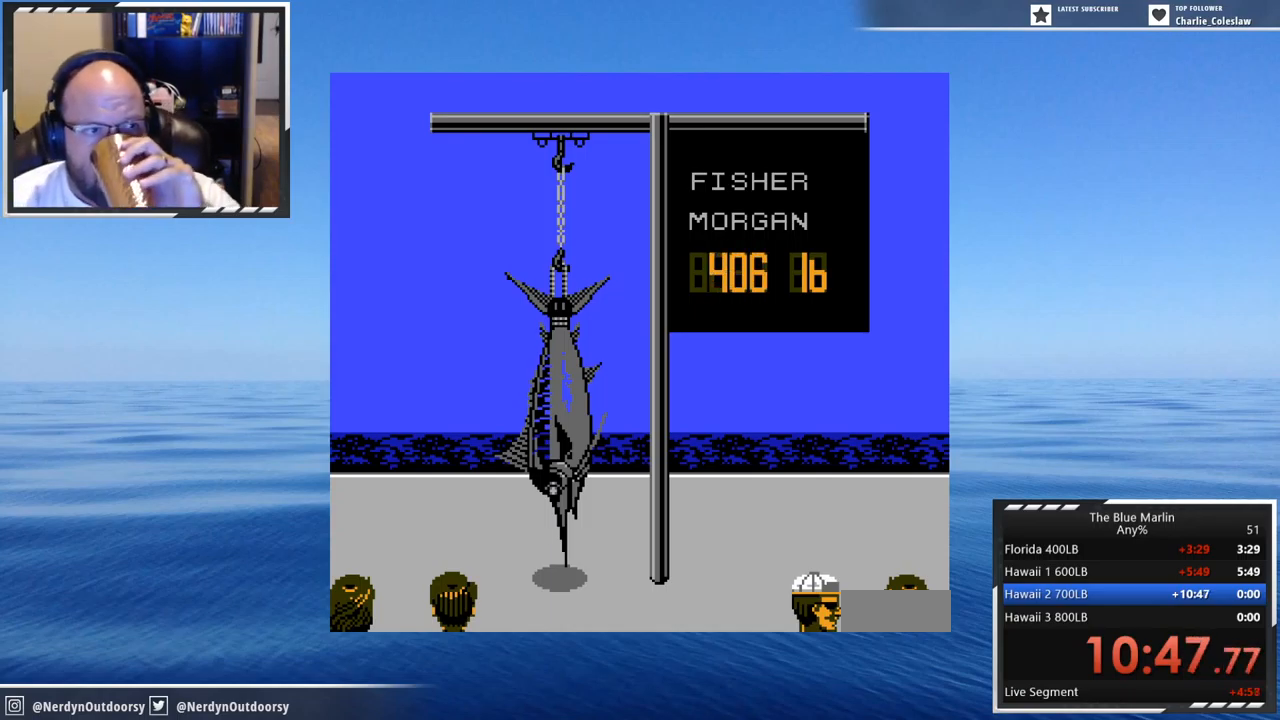
{"buttons": [], "events": []}
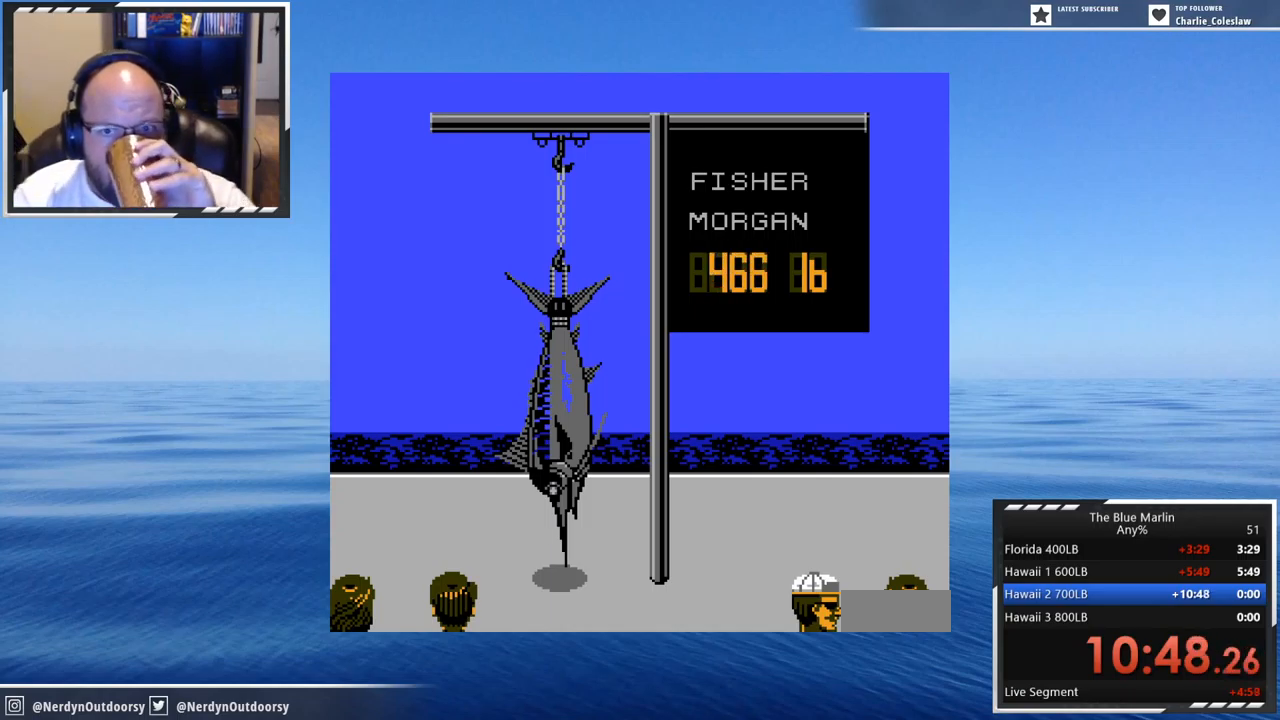
{"buttons": [], "events": []}
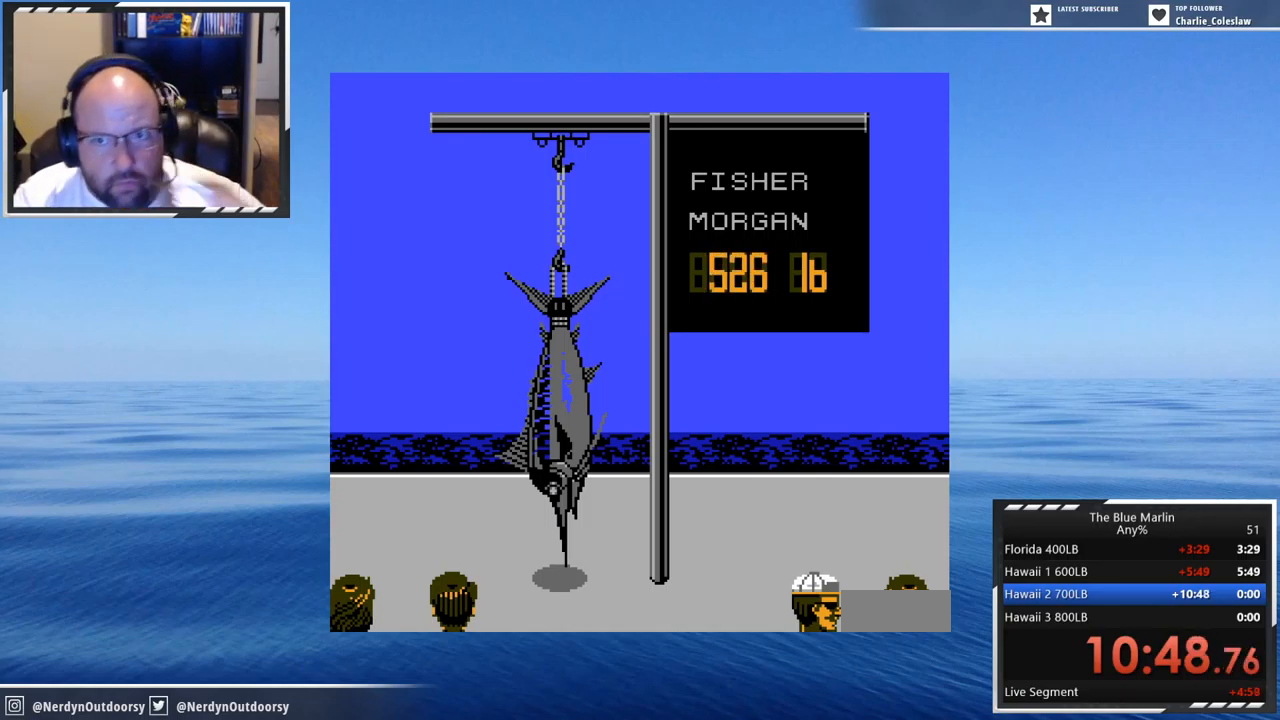
{"buttons": [], "events": []}
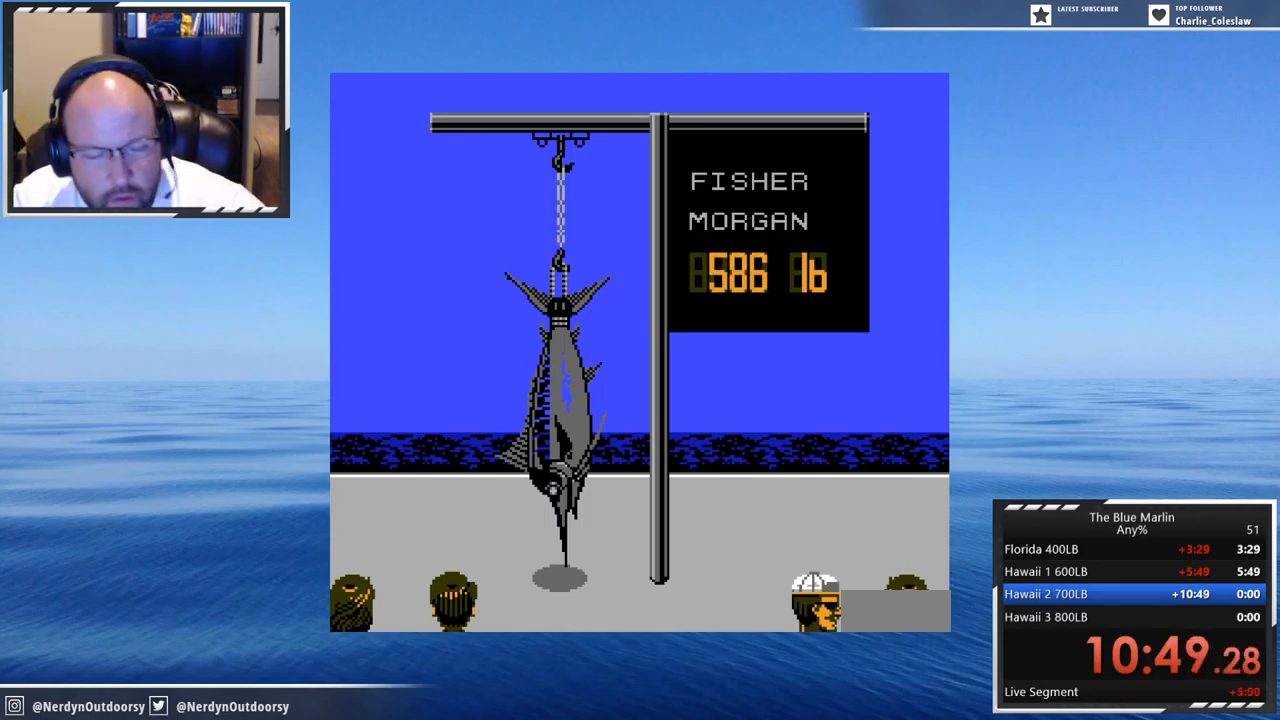
{"buttons": ["A"], "events": [[484, "A", "down"]]}
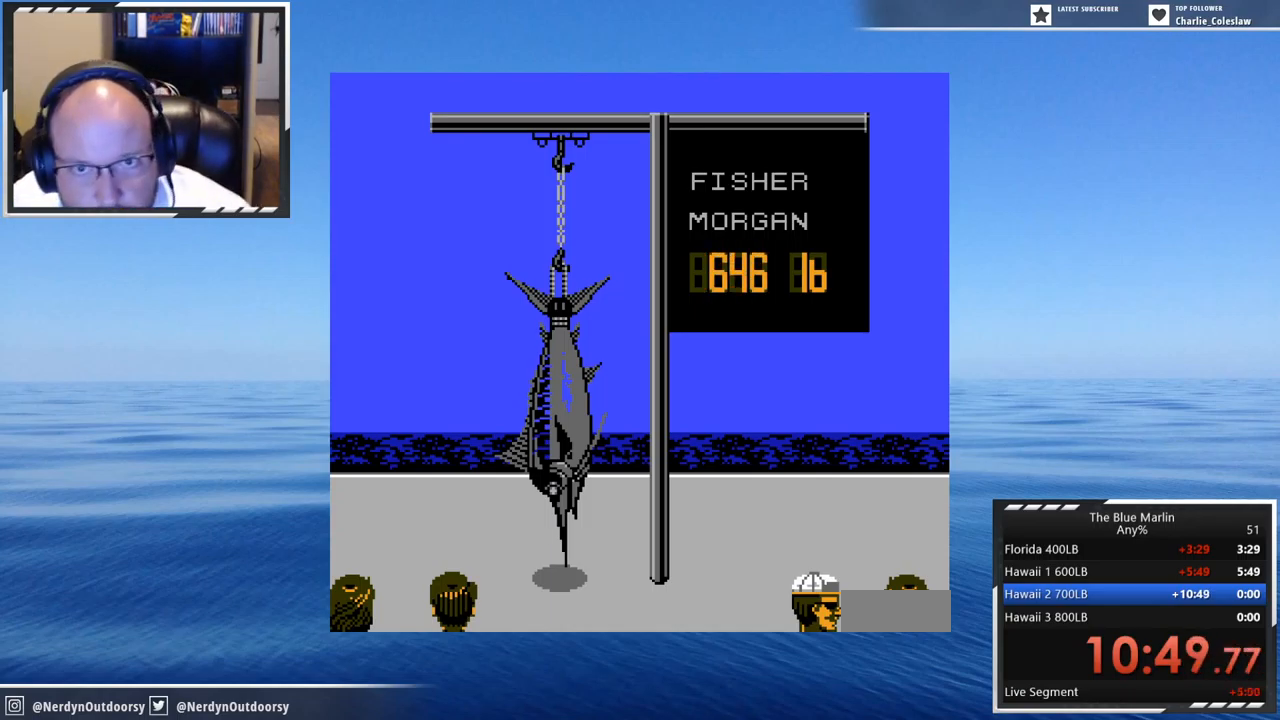
{"buttons": ["START"], "events": [[150, "A", "up"], [350, "START", "down"]]}
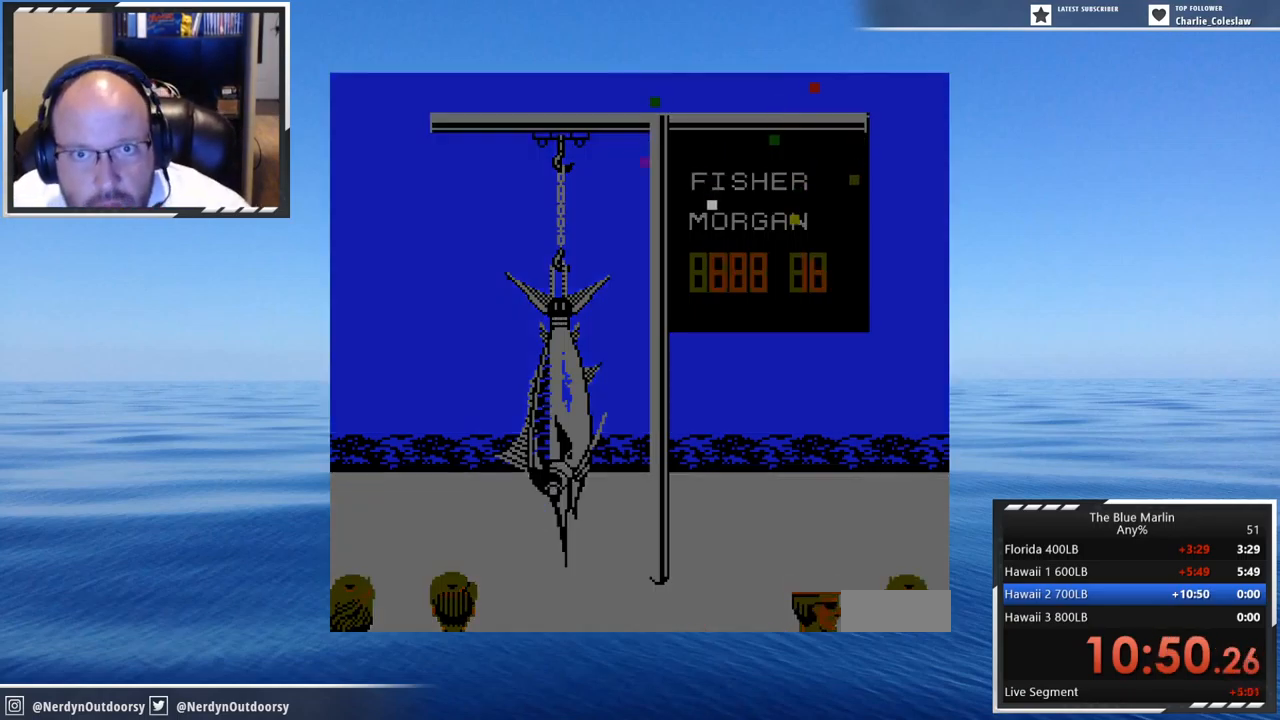
{"buttons": [], "events": [[67, "START", "up"]]}
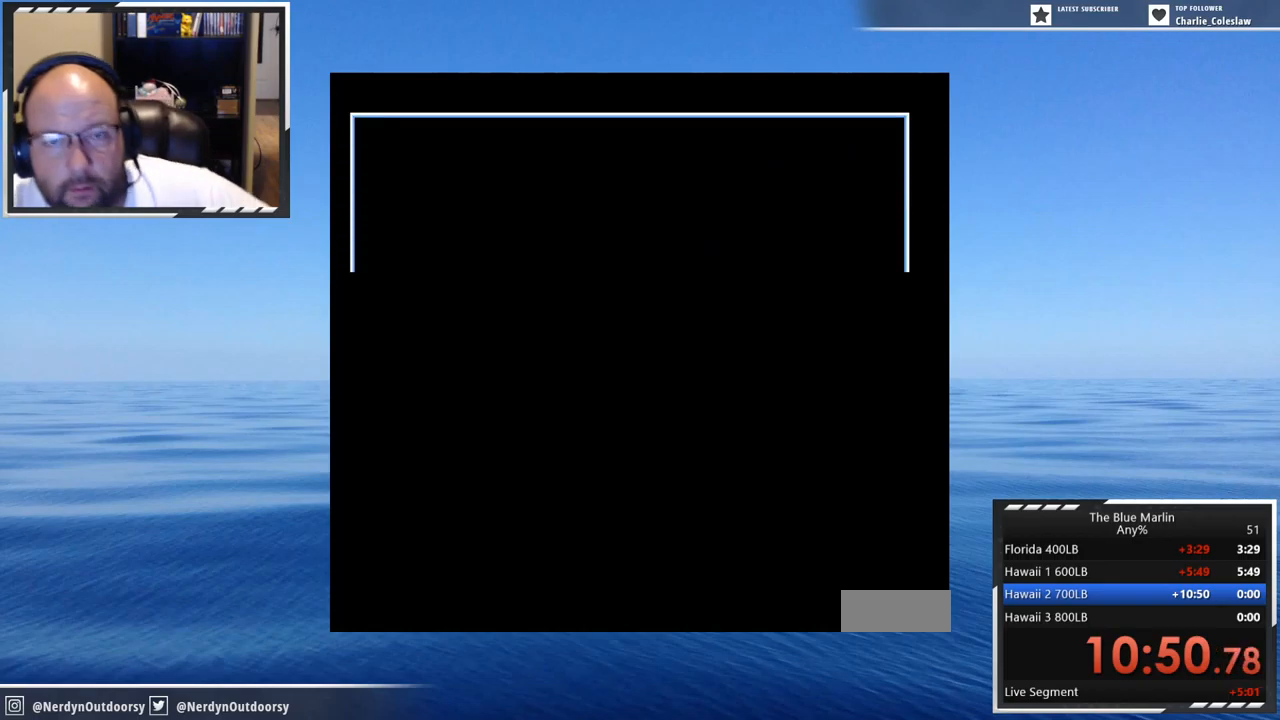
{"buttons": [], "events": []}
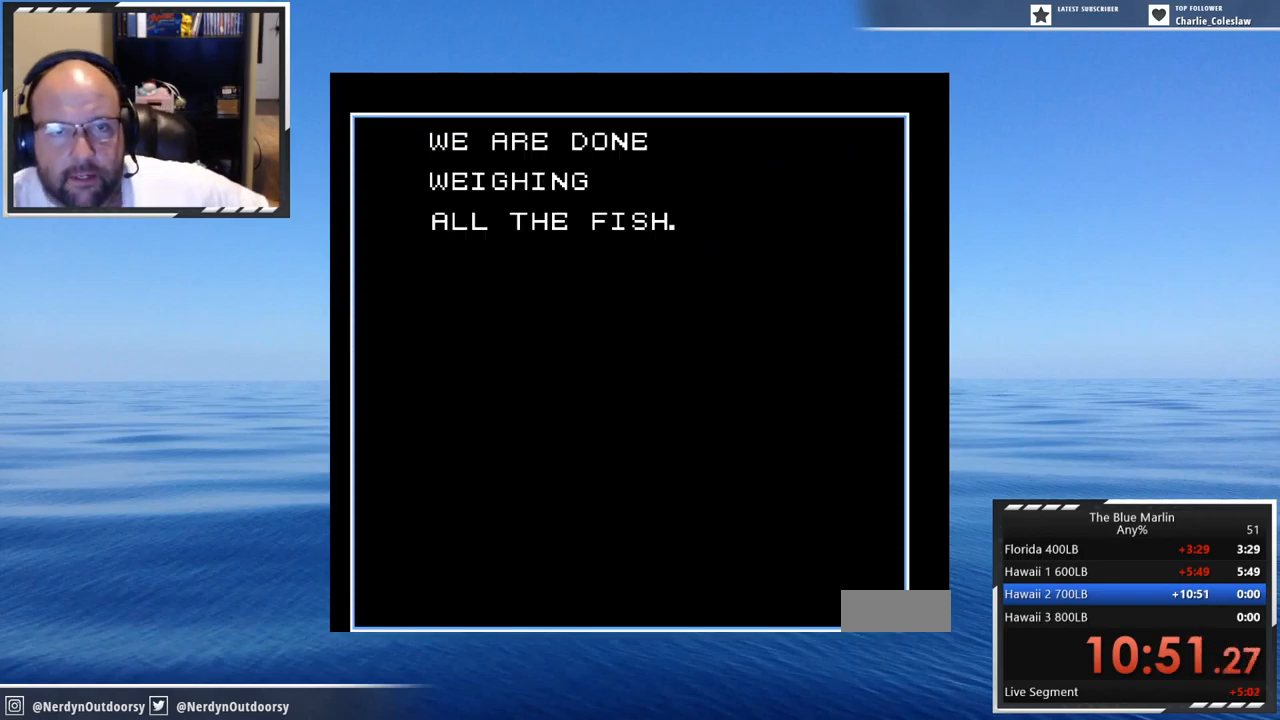
{"buttons": [], "events": [[200, "A", "down"], [317, "A", "up"]]}
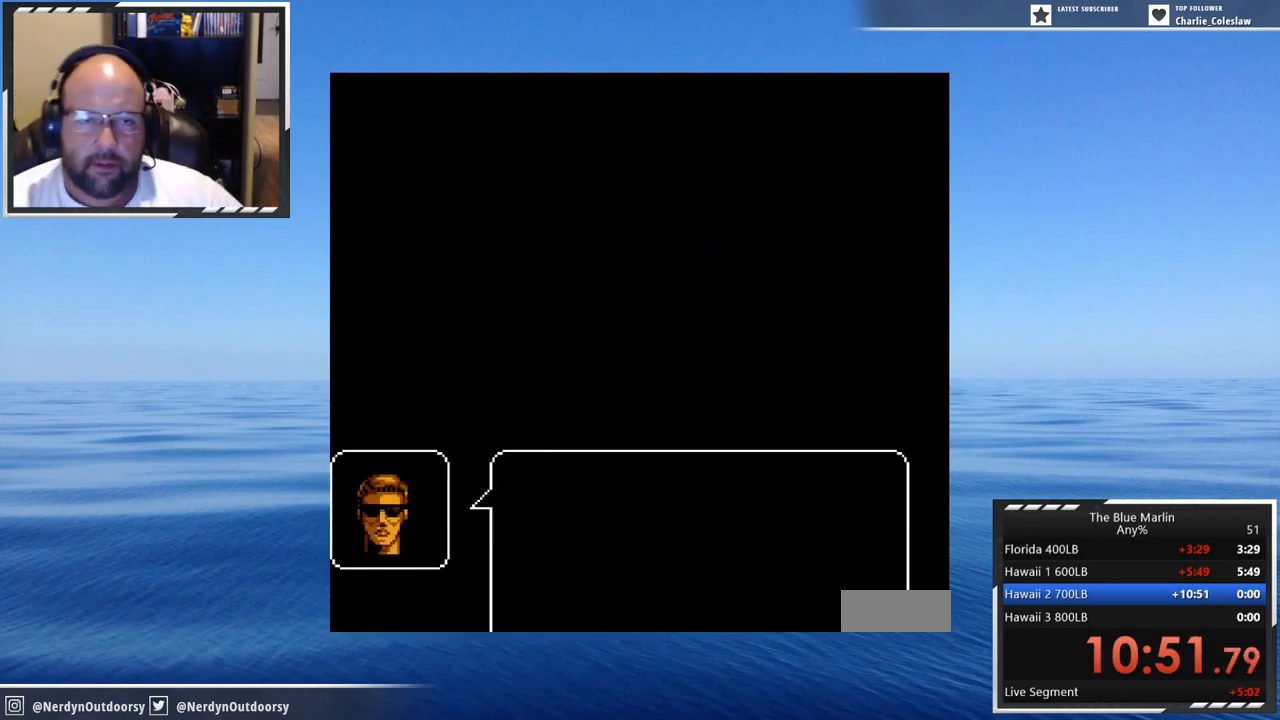
{"buttons": [], "events": [[384, "DPAD_DOWN", "down"], [467, "DPAD_DOWN", "up"]]}
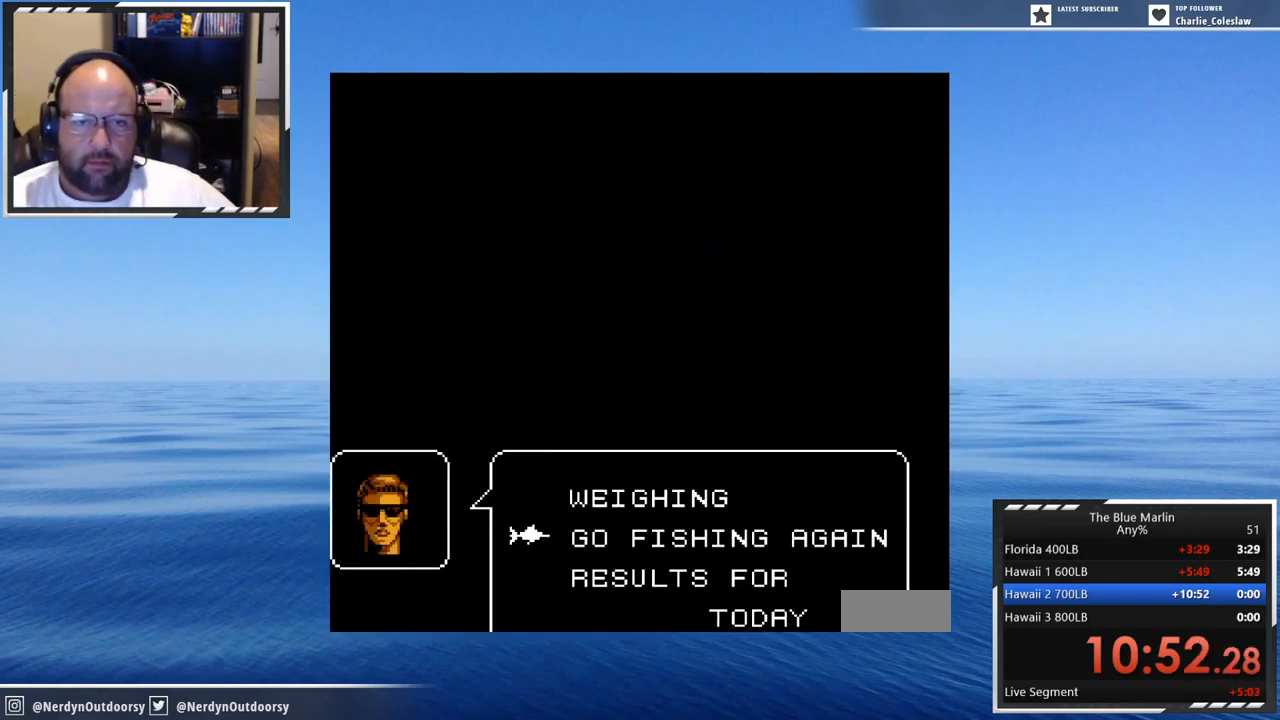
{"buttons": [], "events": [[50, "DPAD_DOWN", "down"], [134, "DPAD_DOWN", "up"], [384, "A", "down"], [500, "A", "up"]]}
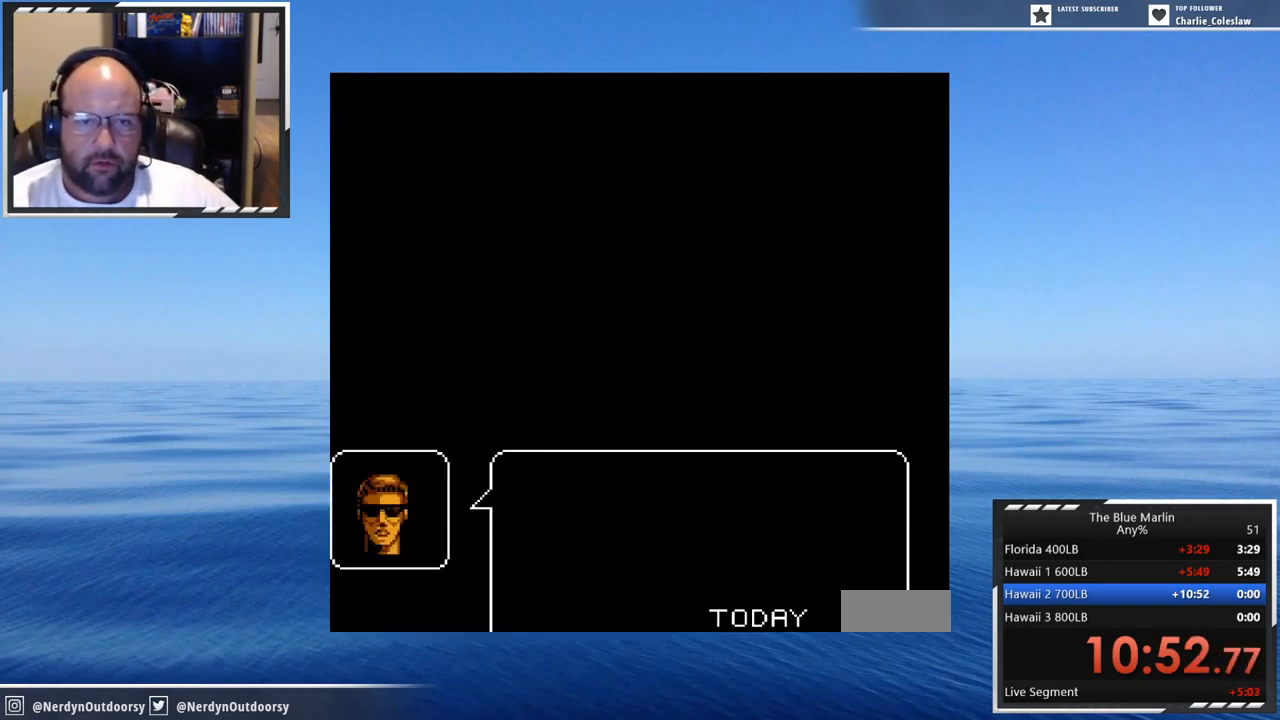
{"buttons": [], "events": []}
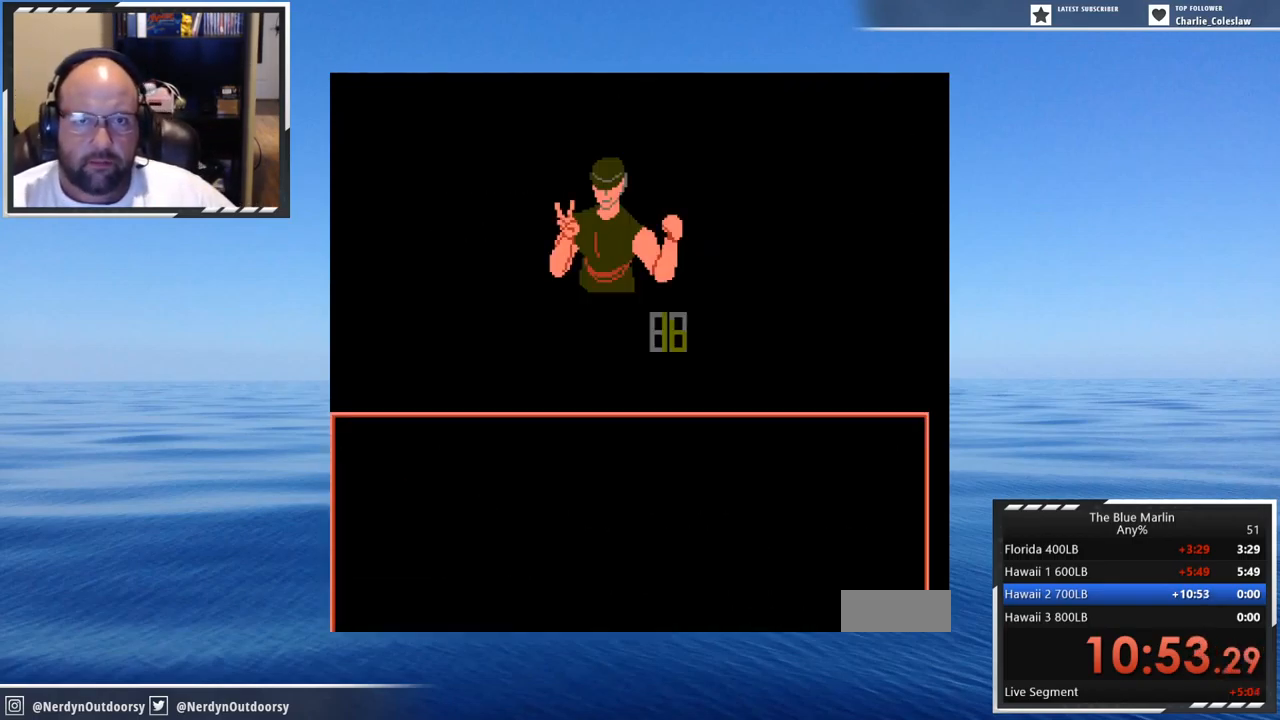
{"buttons": [], "events": []}
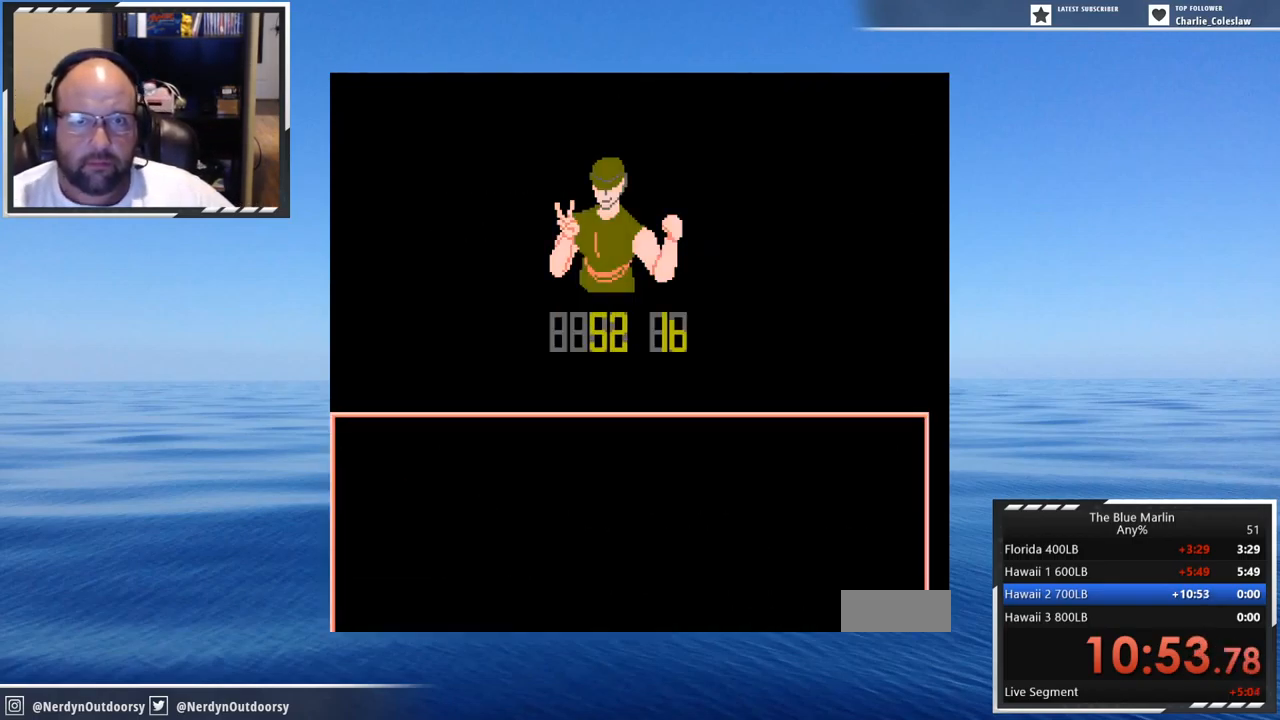
{"buttons": [], "events": []}
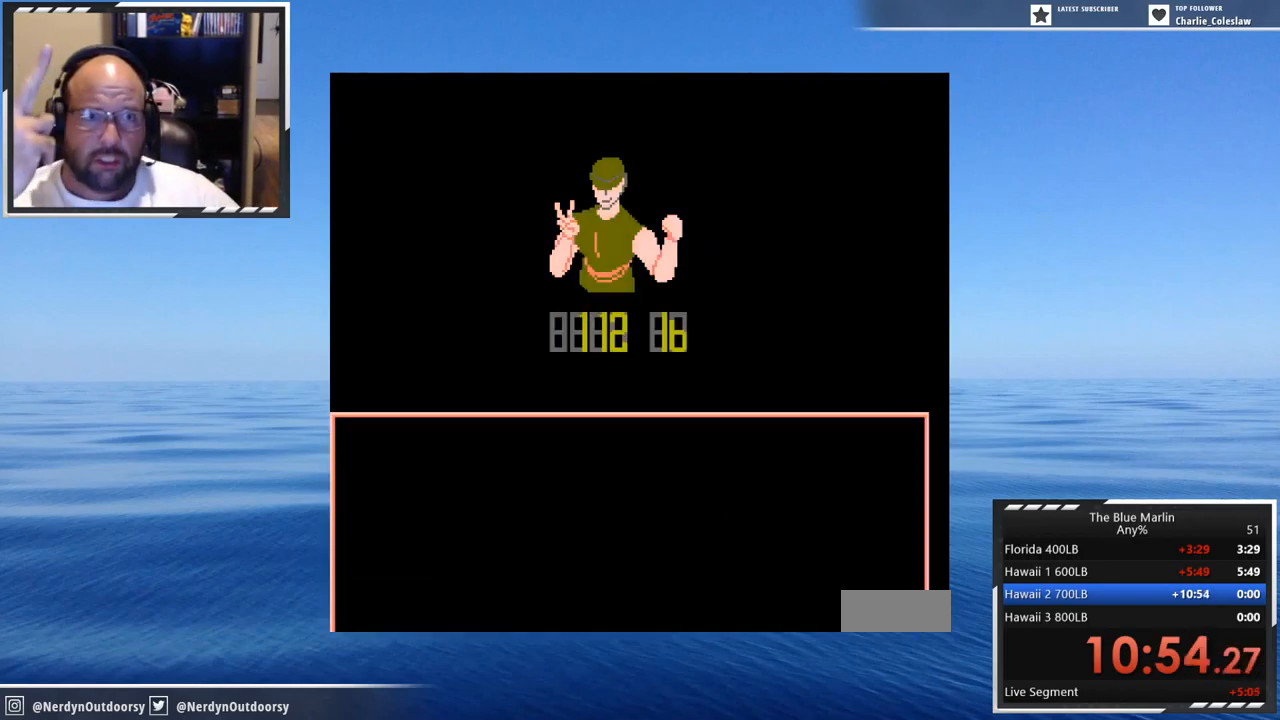
{"buttons": [], "events": []}
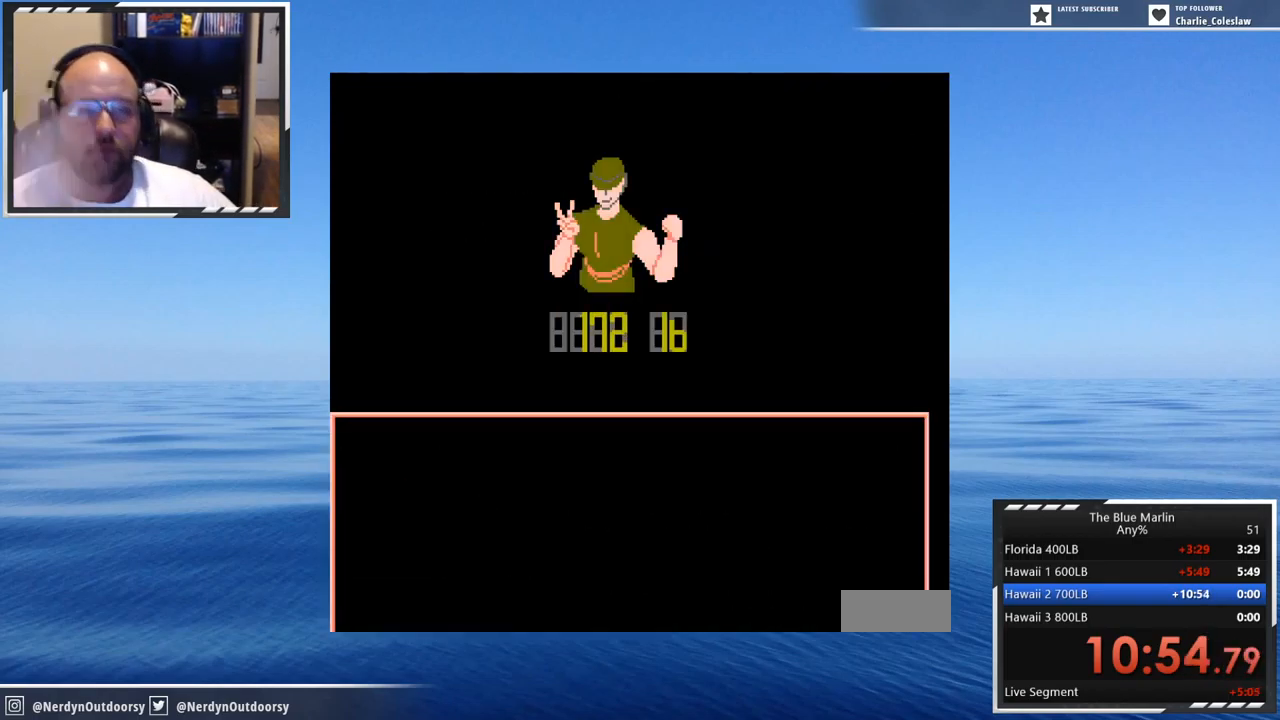
{"buttons": ["START"], "events": [[317, "START", "down"]]}
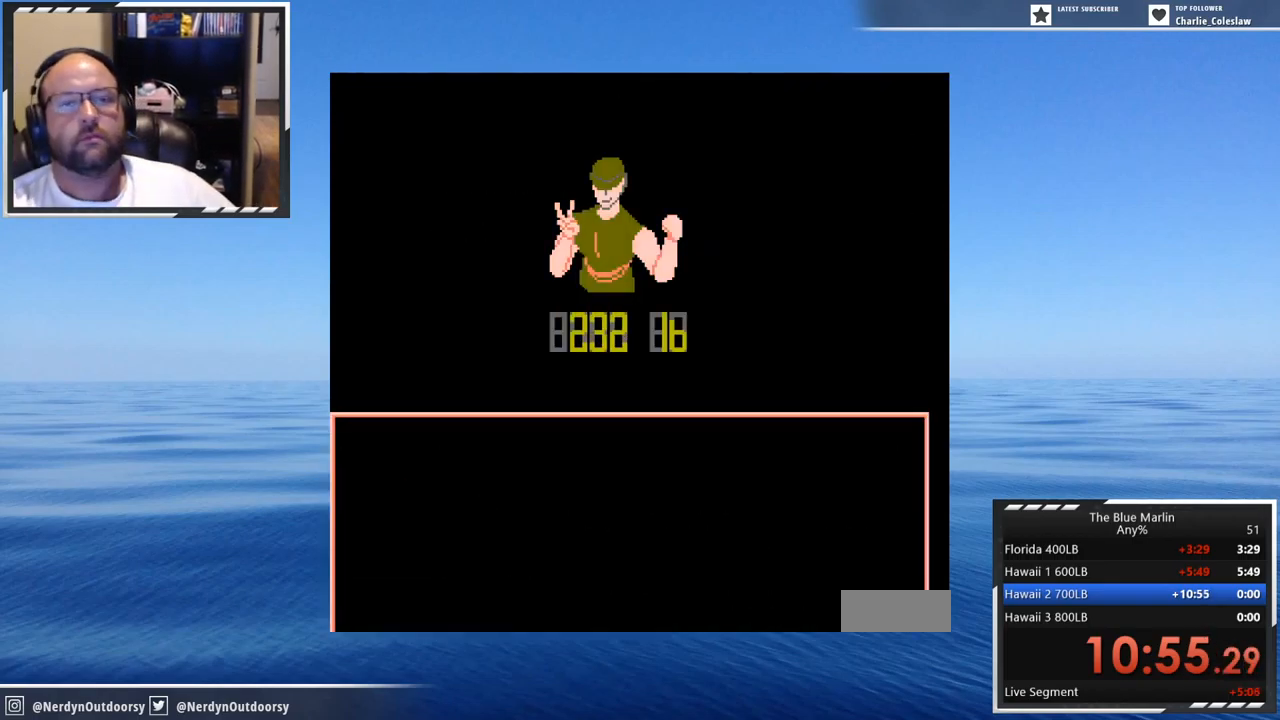
{"buttons": [], "events": [[67, "START", "up"]]}
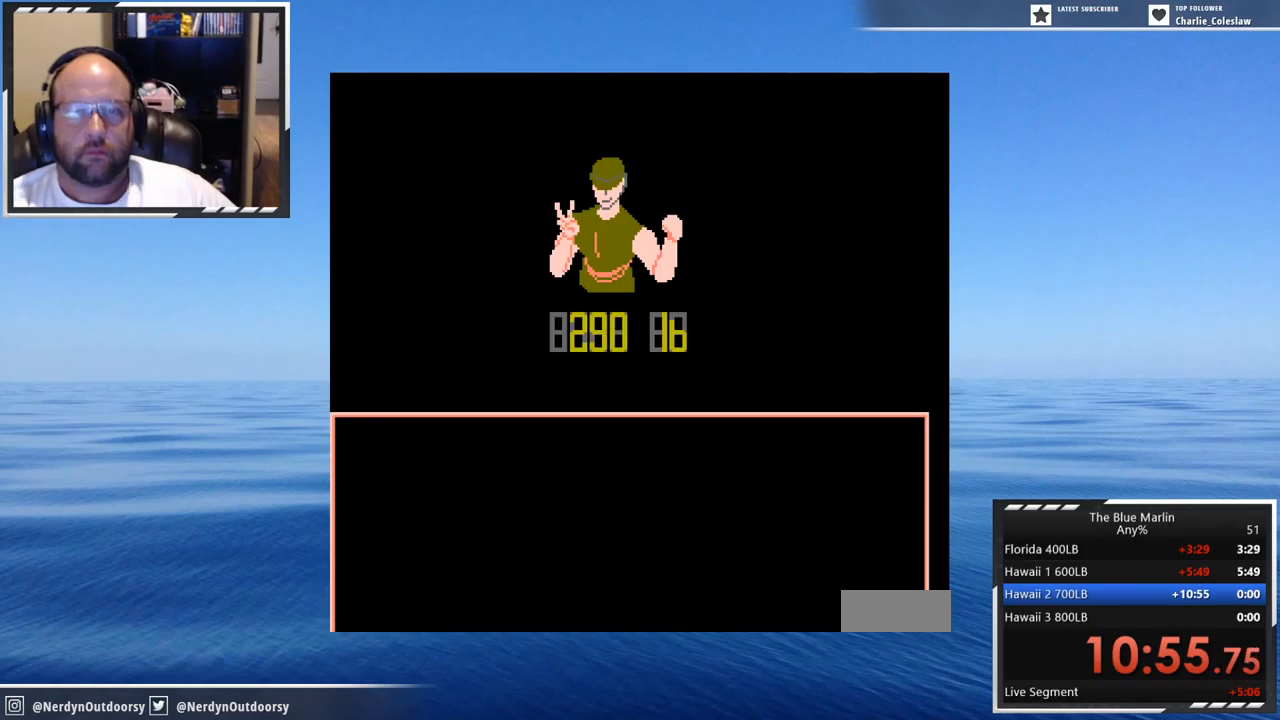
{"buttons": [], "events": []}
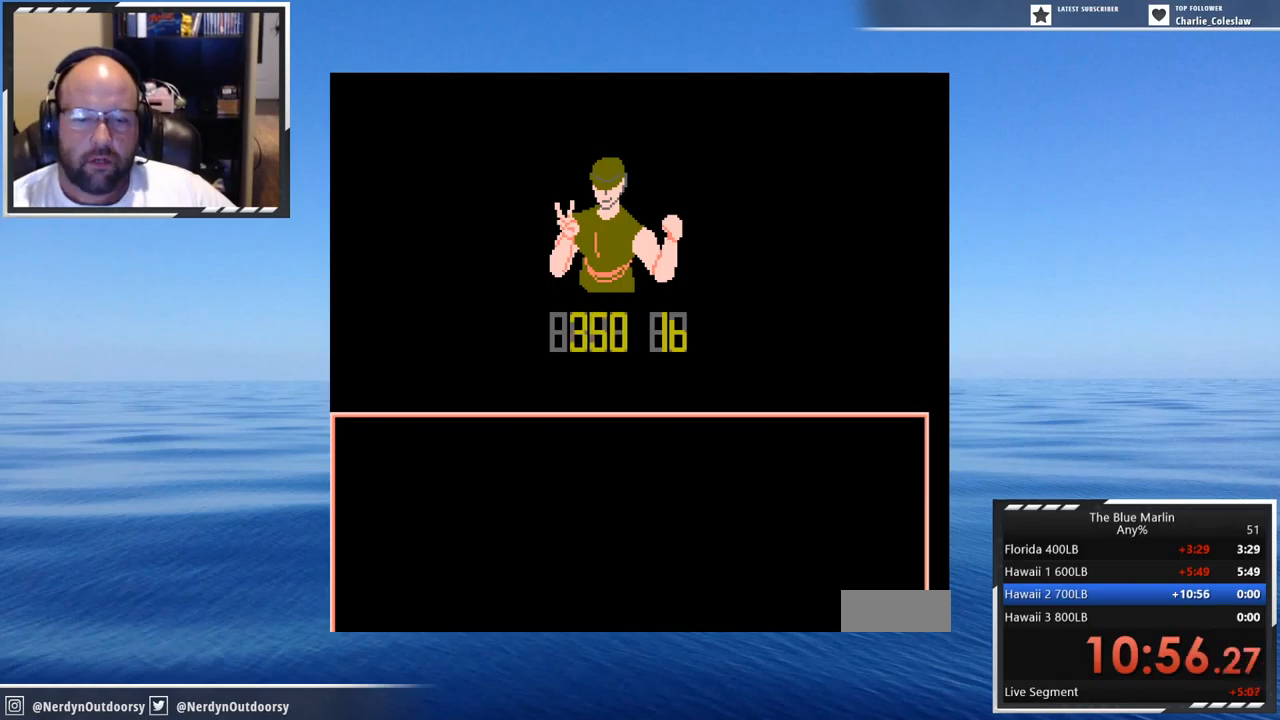
{"buttons": [], "events": []}
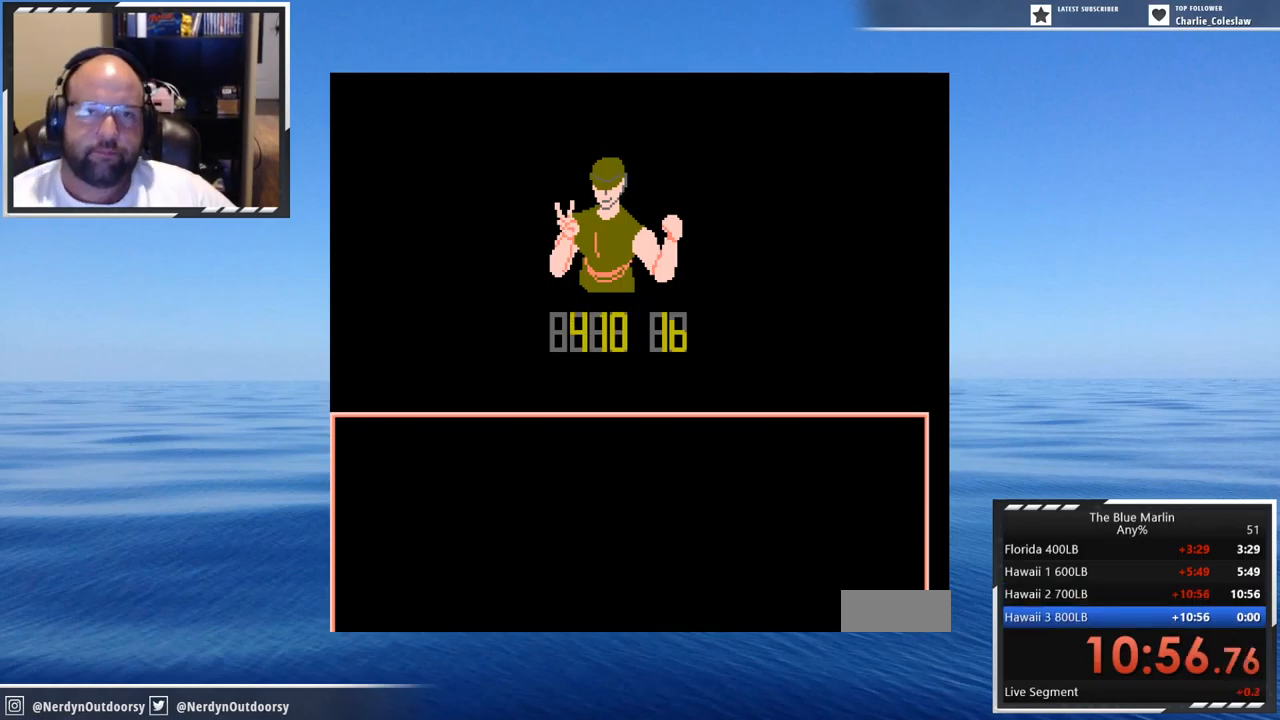
{"buttons": [], "events": []}
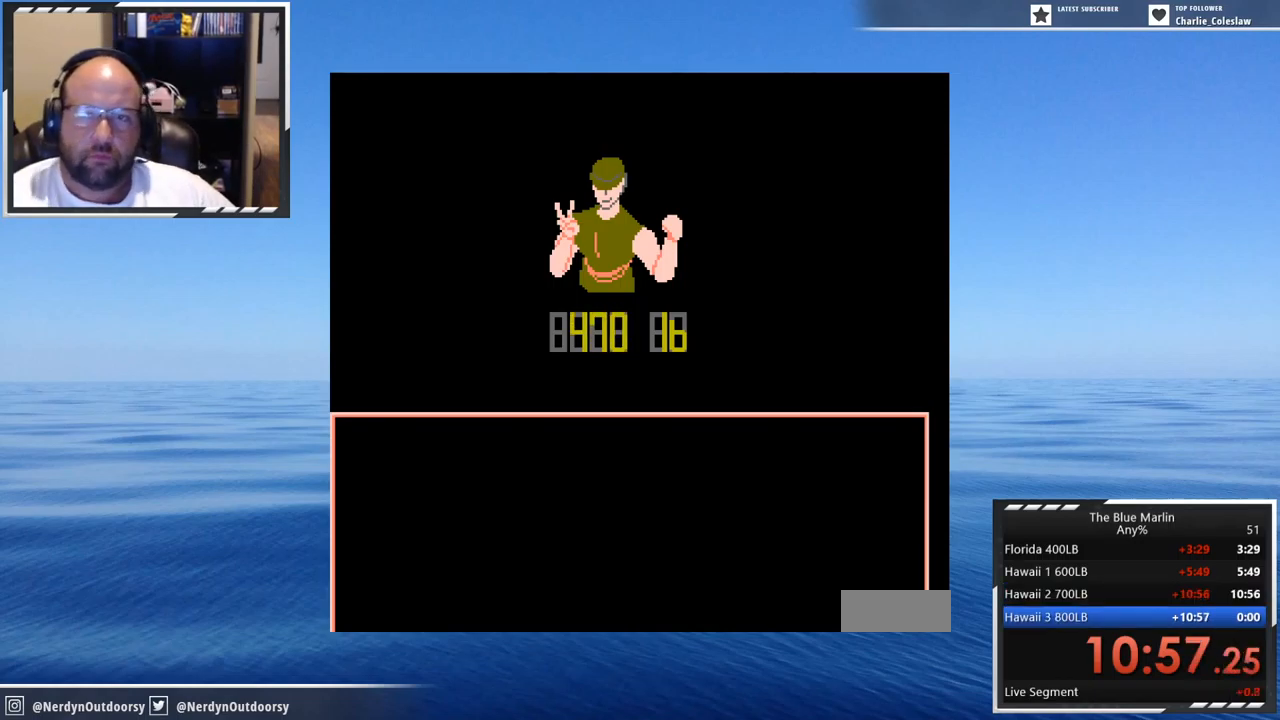
{"buttons": [], "events": [[133, "A", "down"], [300, "A", "up"]]}
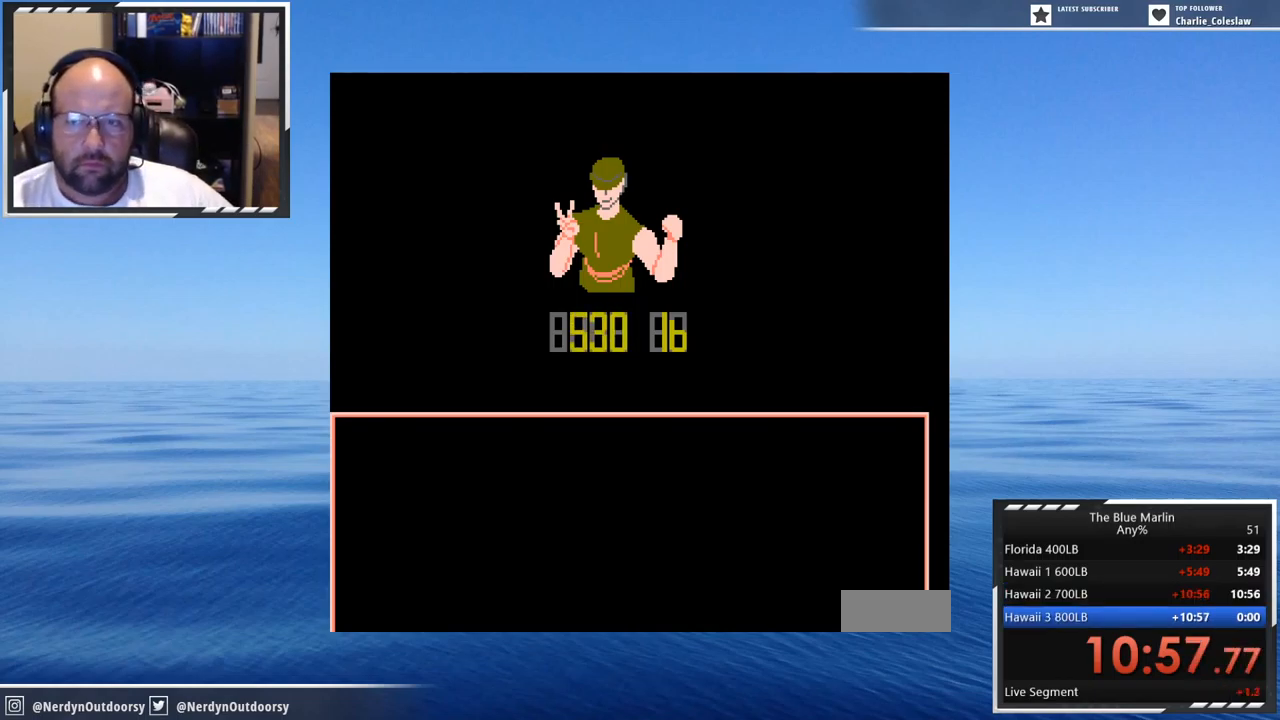
{"buttons": [], "events": []}
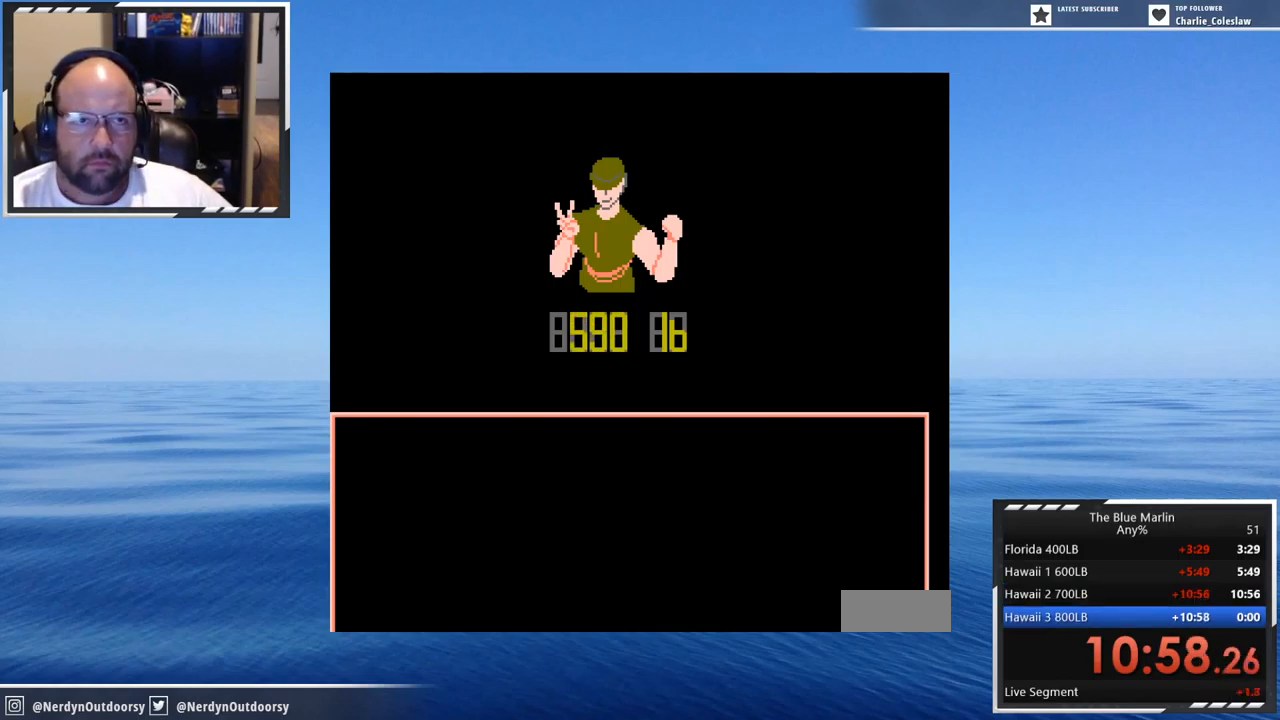
{"buttons": [], "events": []}
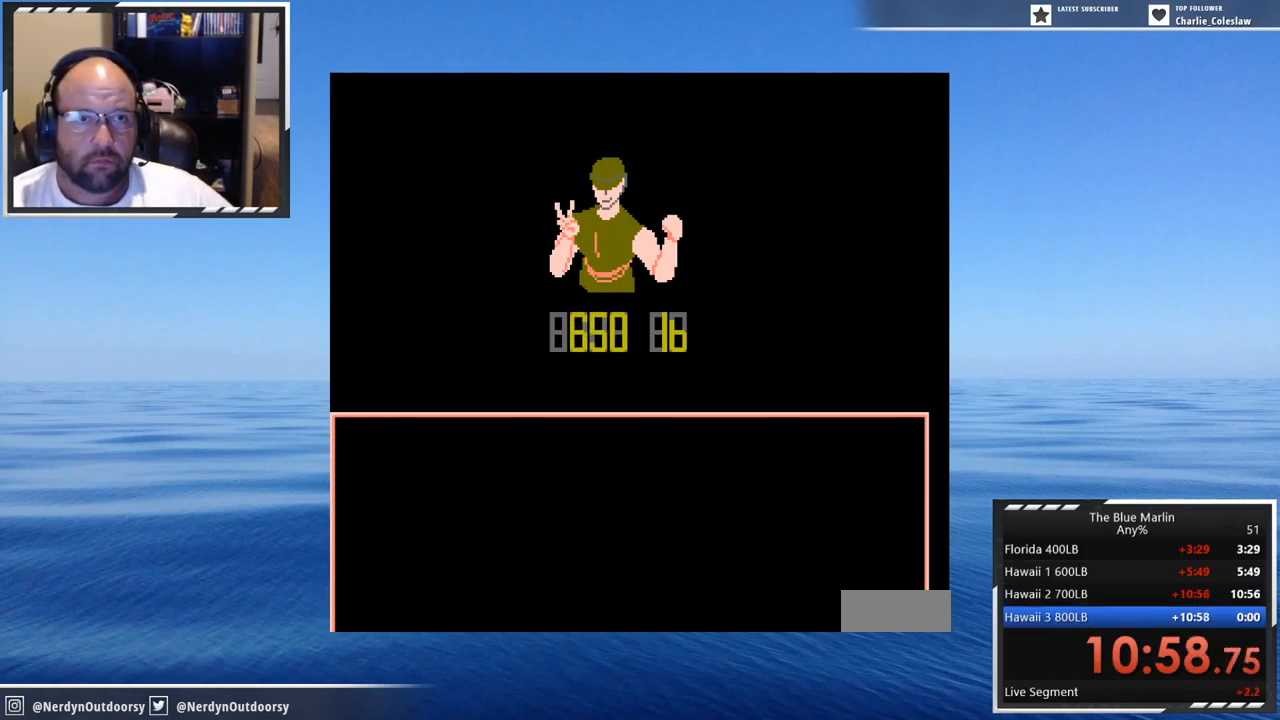
{"buttons": [], "events": []}
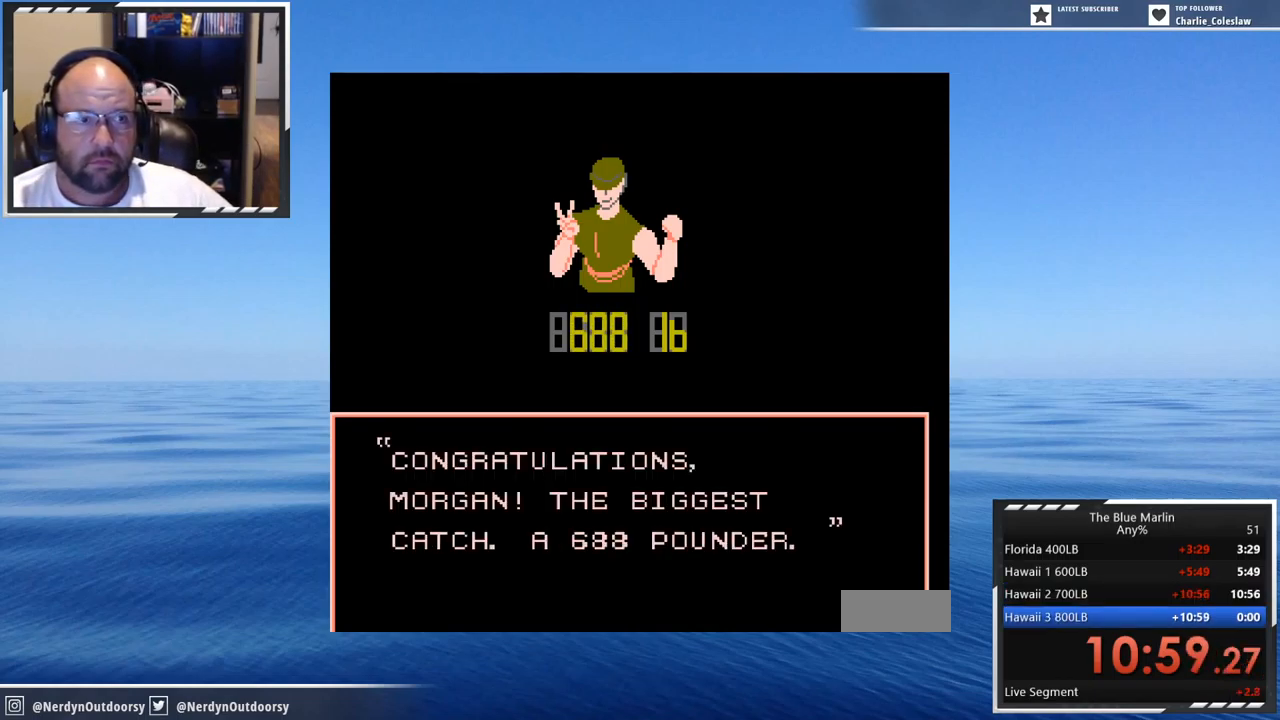
{"buttons": ["START"], "events": [[433, "START", "down"]]}
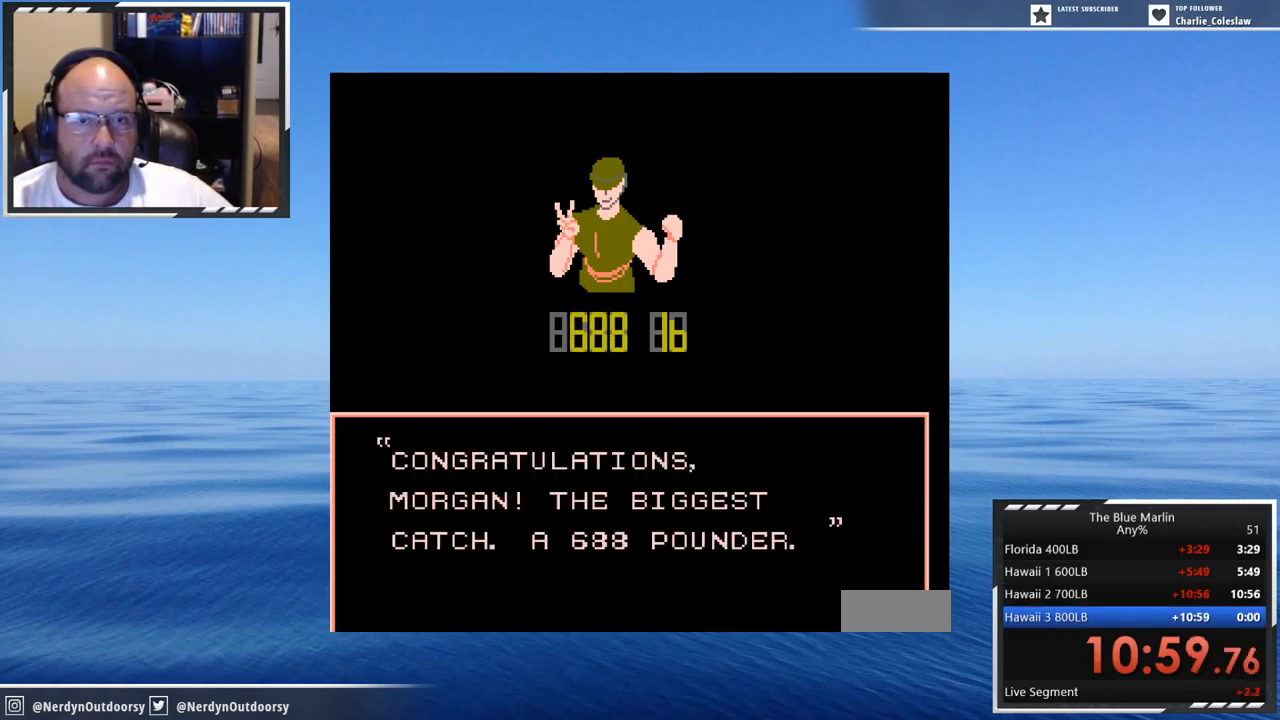
{"buttons": [], "events": [[83, "START", "up"], [333, "A", "down"], [467, "A", "up"]]}
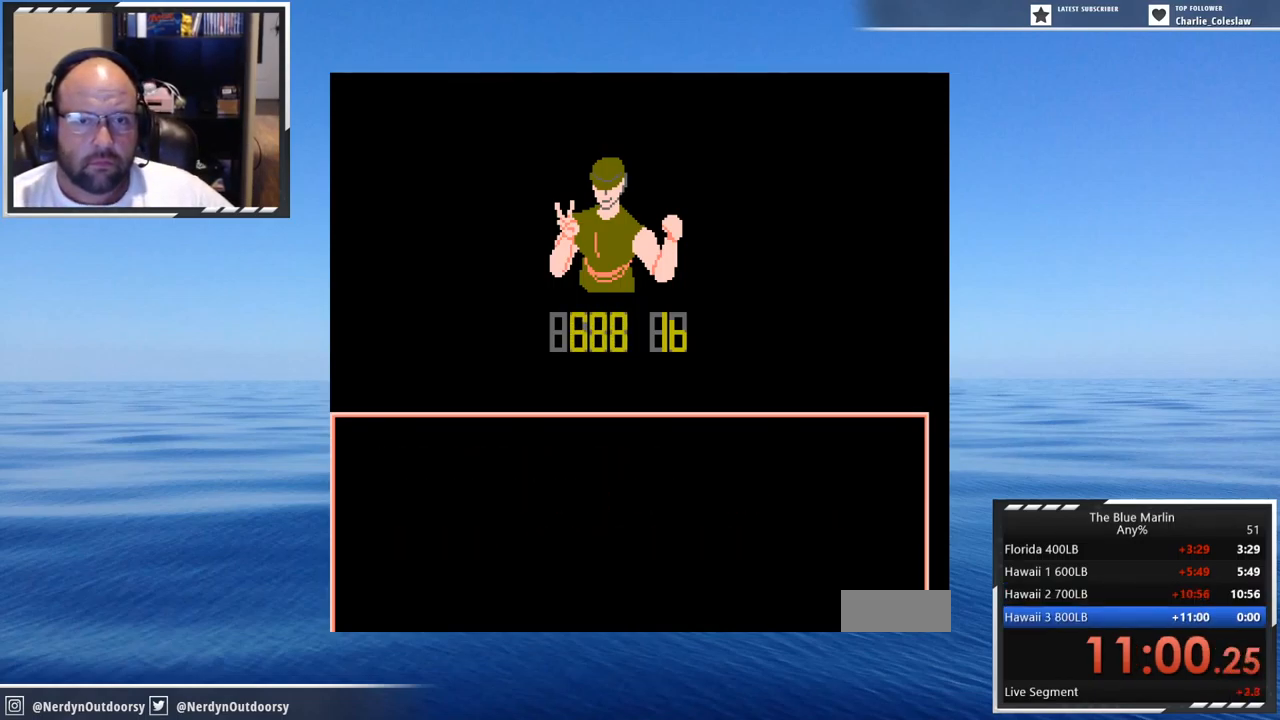
{"buttons": ["A"], "events": [[450, "A", "down"]]}